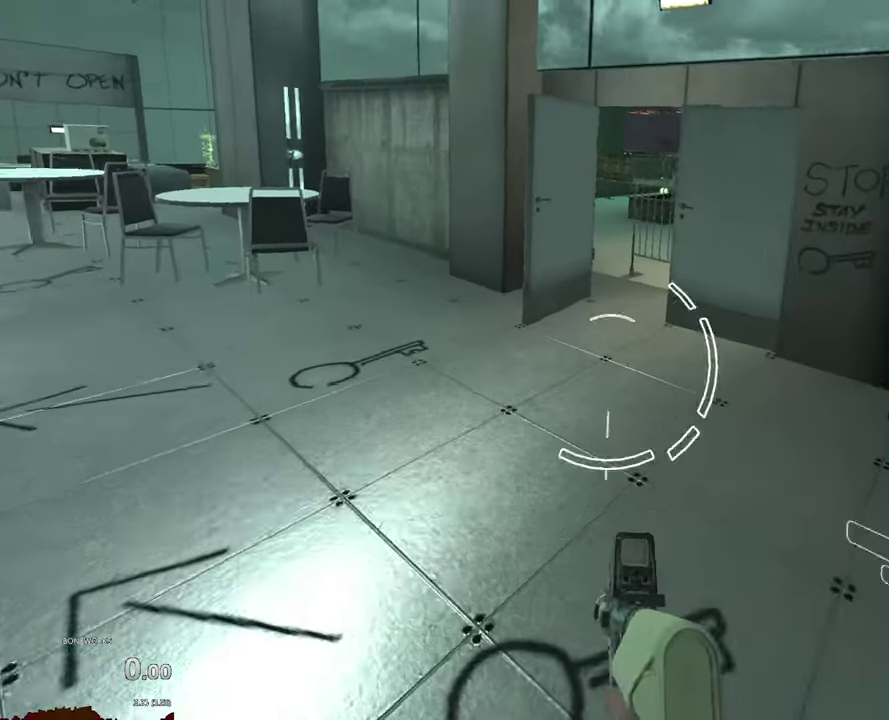
Gameplay with a controller; each line is a JSON object with the inputs held at the frame after it. "events" lists button and stick changes between this image and that frame as [ms after this image, input, new state], when the widget could be followed in between. This overlay highlights the sticks when they move; stick clicks (R3) are not distinguishable. Not read: A L1 L2 L3 R1 R2 R3.
{"buttons": [], "left_stick": "up", "right_stick": "center", "events": [[83, "B", "up"]]}
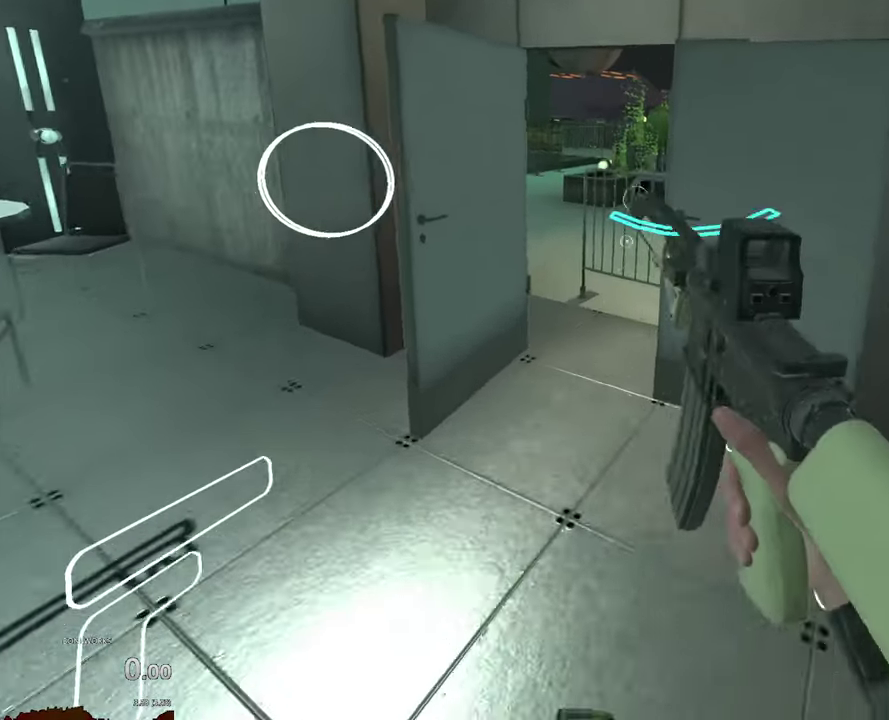
{"buttons": [], "left_stick": "up", "right_stick": "center", "events": []}
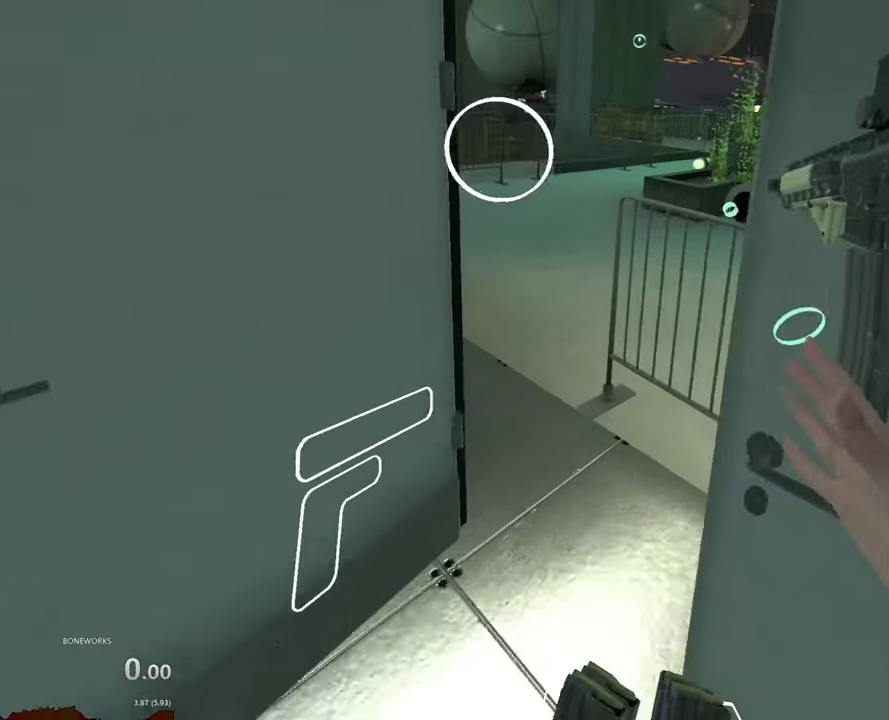
{"buttons": [], "left_stick": "center", "right_stick": "center", "events": [[350, "left_stick", "center"]]}
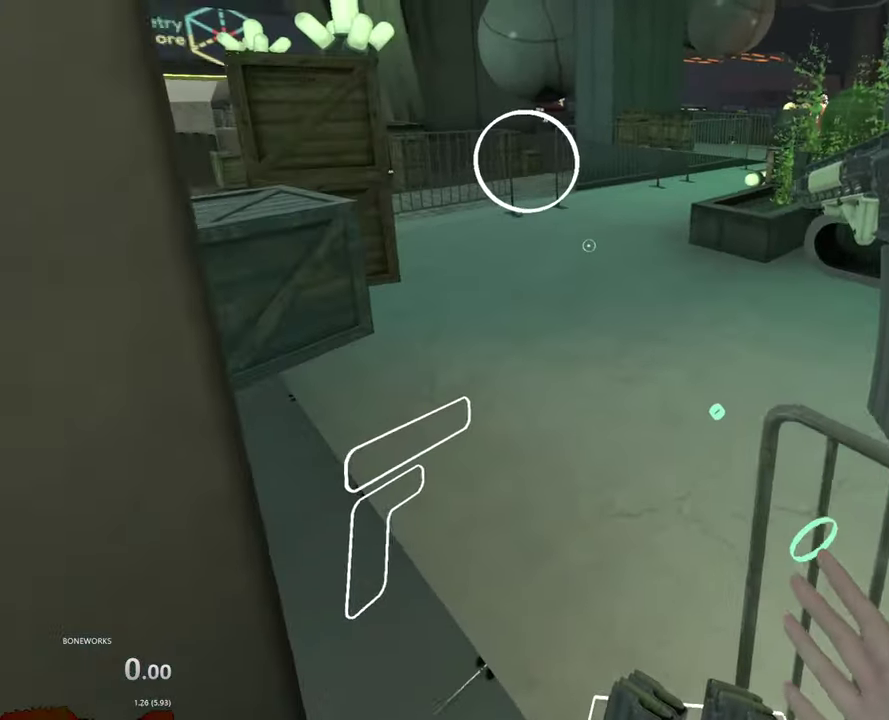
{"buttons": [], "left_stick": "center", "right_stick": "center", "events": []}
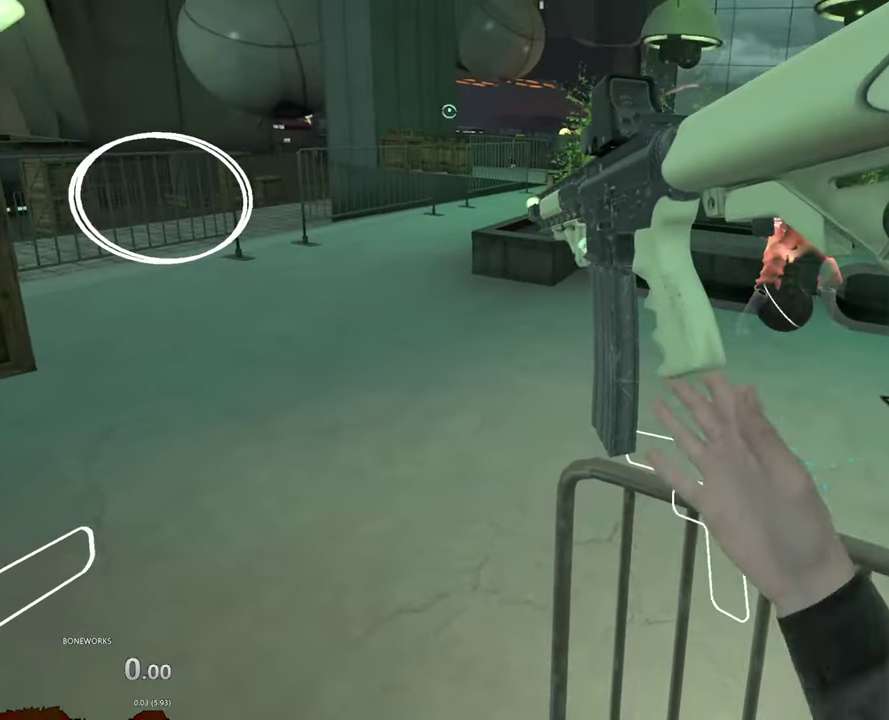
{"buttons": [], "left_stick": "center", "right_stick": "center", "events": []}
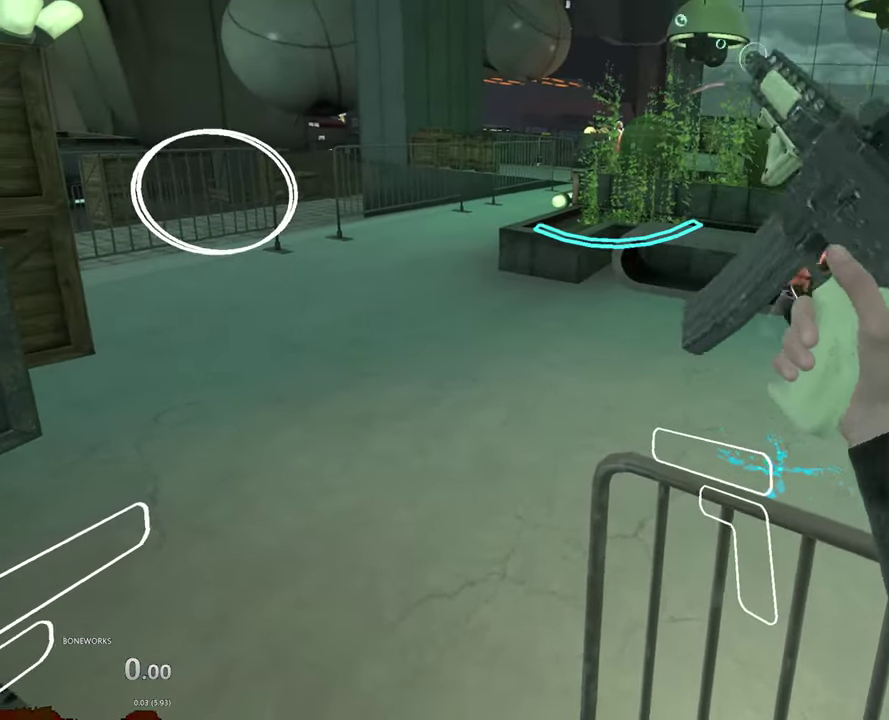
{"buttons": [], "left_stick": "center", "right_stick": "center", "events": [[66, "B", "down"], [283, "B", "up"]]}
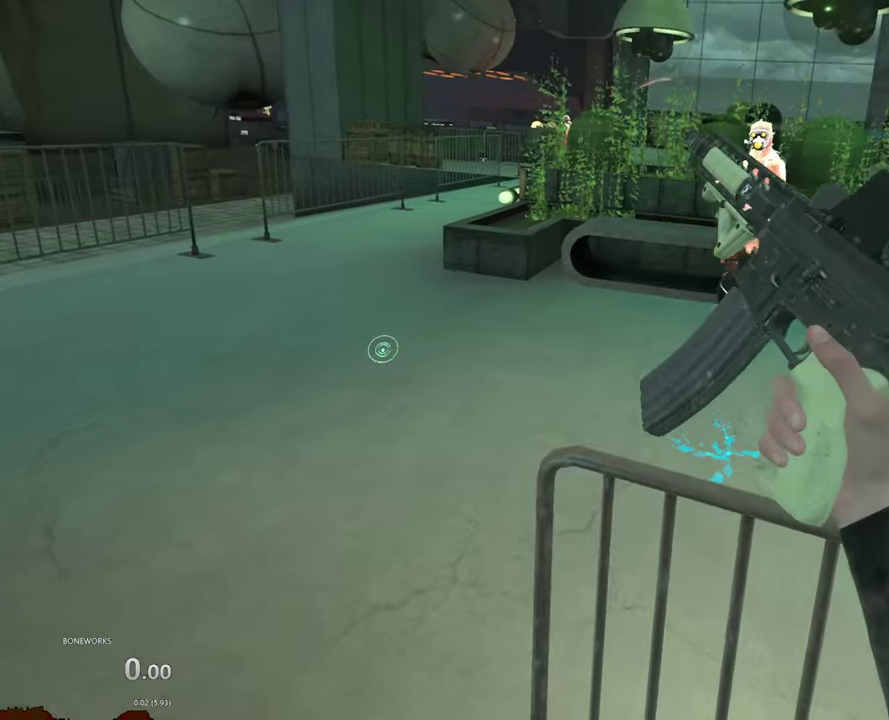
{"buttons": [], "left_stick": "center", "right_stick": "center", "events": []}
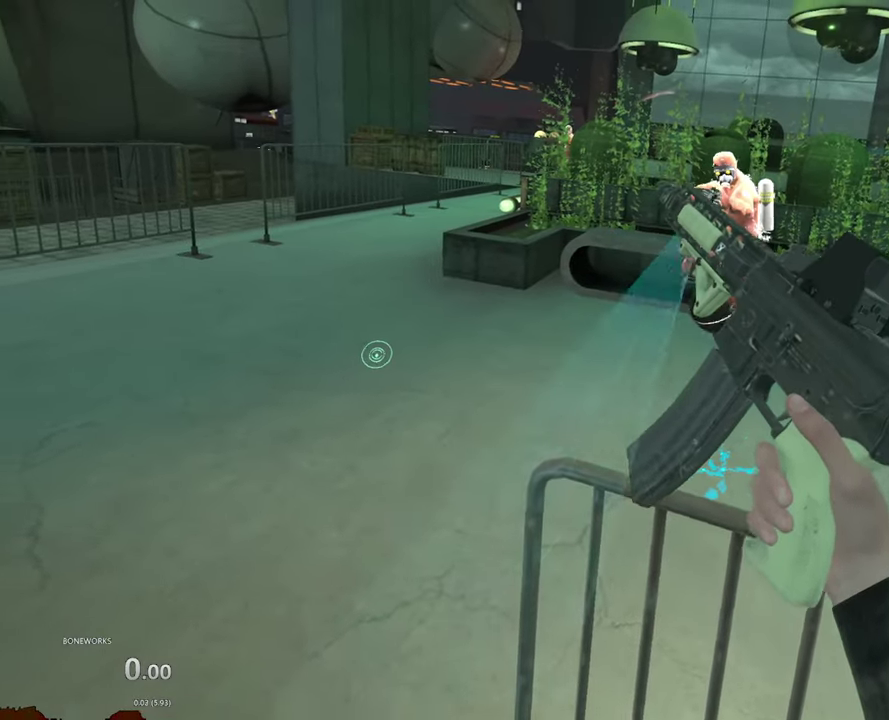
{"buttons": [], "left_stick": "up", "right_stick": "center"}
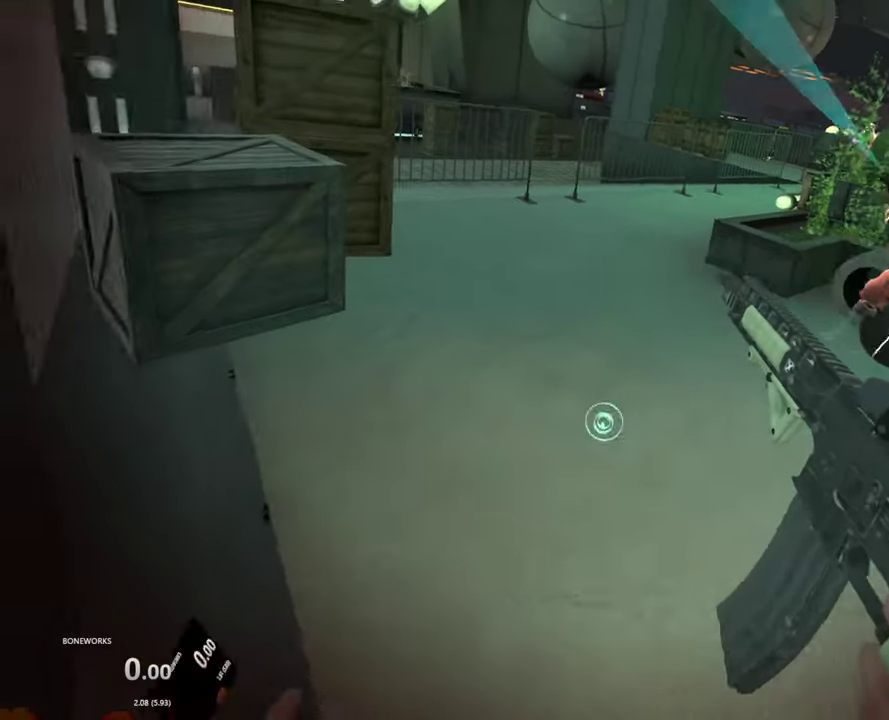
{"buttons": ["X"], "left_stick": "up", "right_stick": "center", "events": [[133, "X", "down"]]}
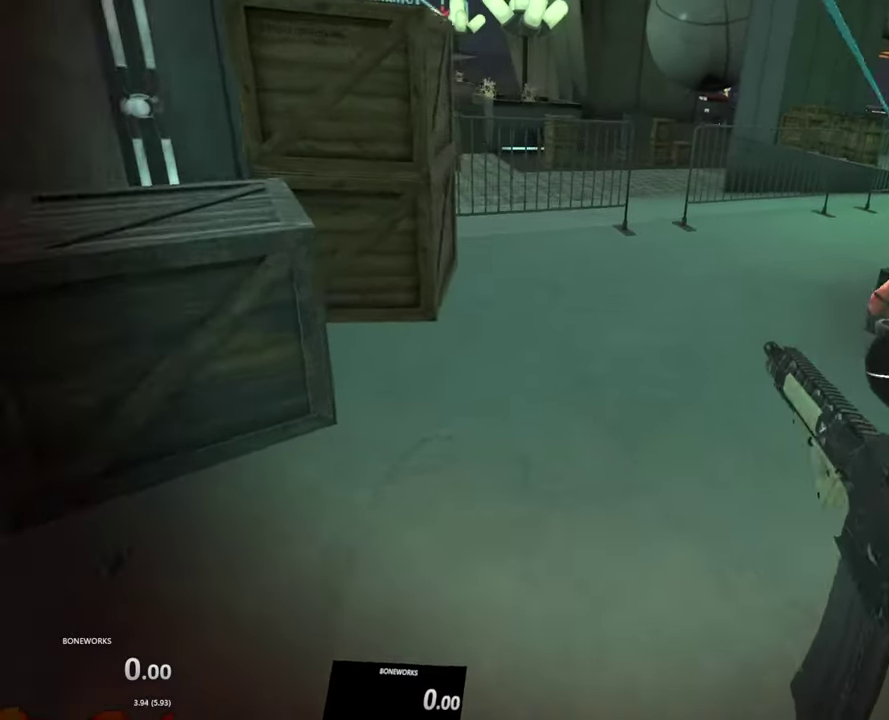
{"buttons": [], "left_stick": "up", "right_stick": "center", "events": [[483, "X", "up"]]}
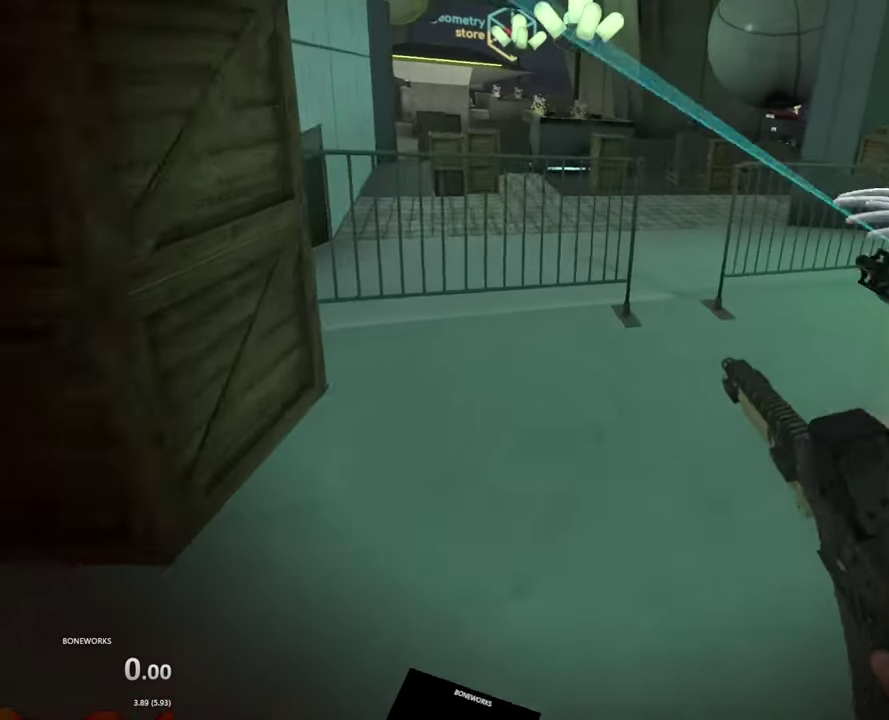
{"buttons": [], "left_stick": "up", "right_stick": "center", "events": [[133, "X", "down"], [166, "left_stick", "up-right"], [400, "left_stick", "up"], [500, "X", "up"]]}
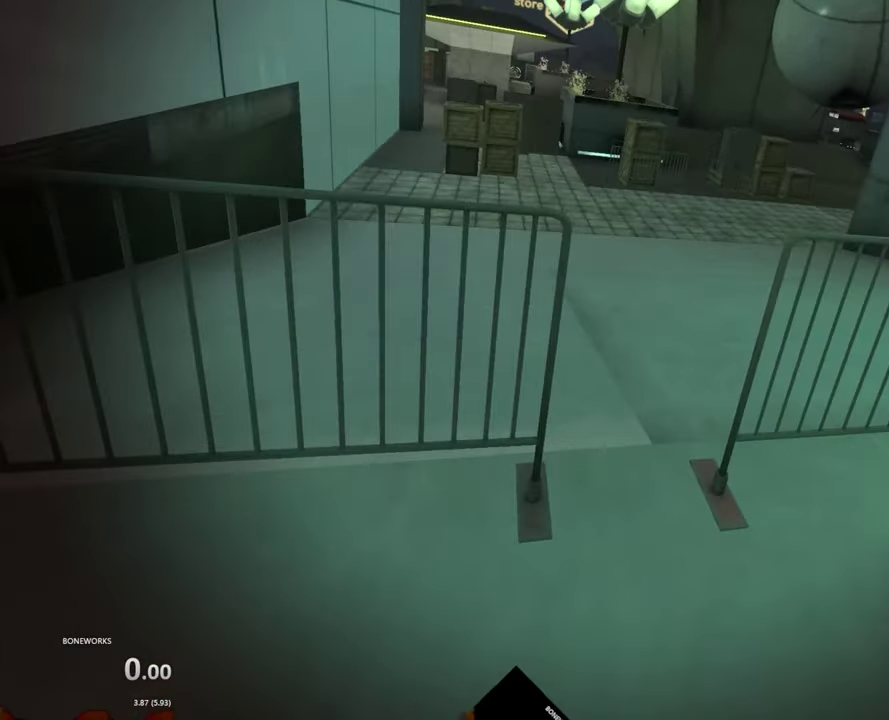
{"buttons": [], "left_stick": "center", "right_stick": "center", "events": [[250, "X", "down"], [283, "left_stick", "right"], [350, "left_stick", "down-right"], [400, "X", "up"], [450, "left_stick", "center"]]}
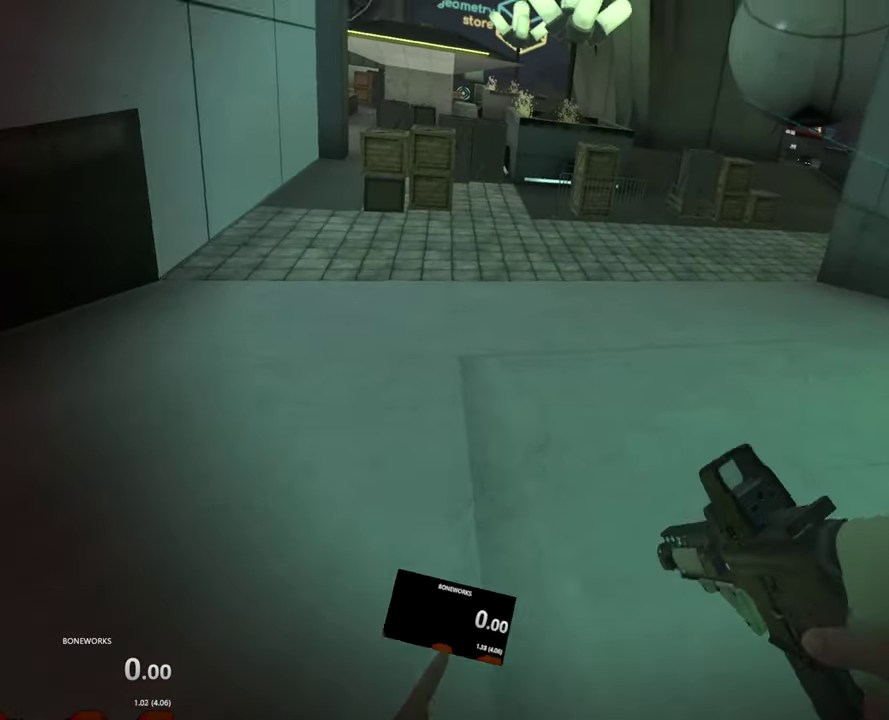
{"buttons": [], "left_stick": "up-left", "right_stick": "center", "events": [[50, "left_stick", "up-left"]]}
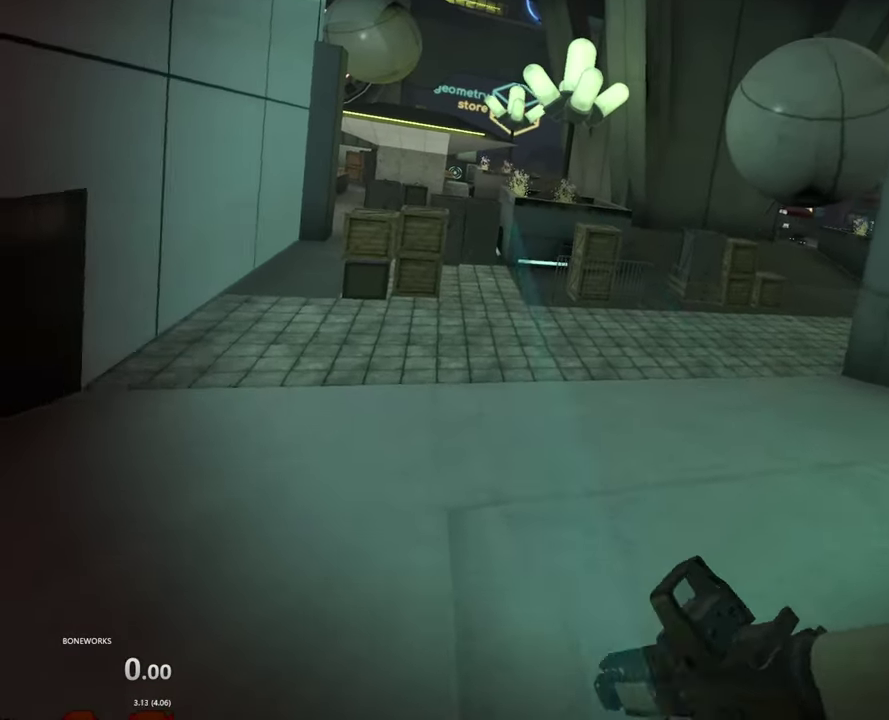
{"buttons": [], "left_stick": "up-left", "right_stick": "center", "events": []}
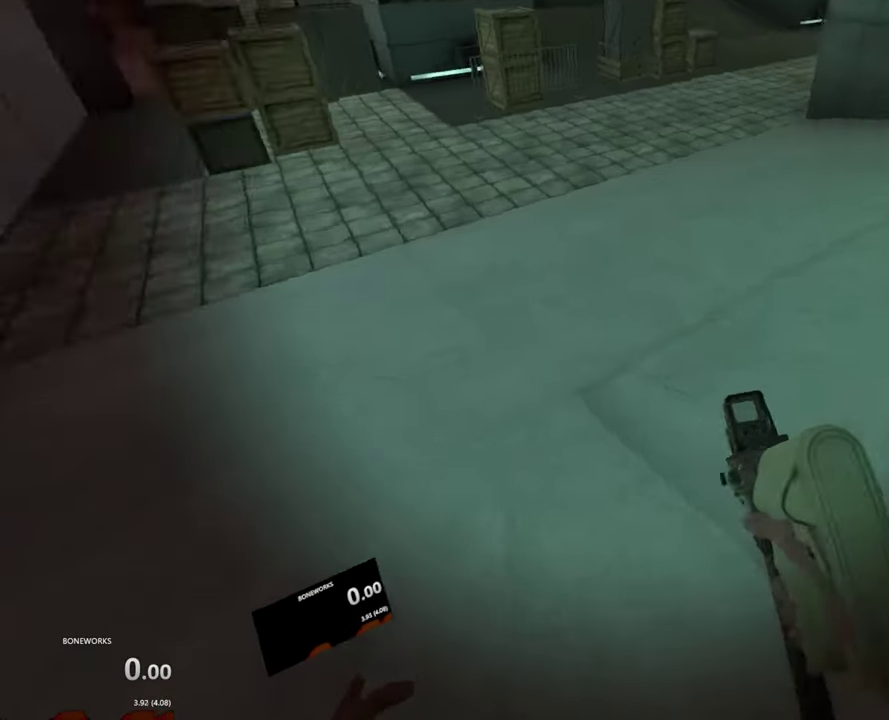
{"buttons": [], "left_stick": "center", "right_stick": "center", "events": [[133, "left_stick", "left"], [266, "left_stick", "up-left"], [333, "left_stick", "center"]]}
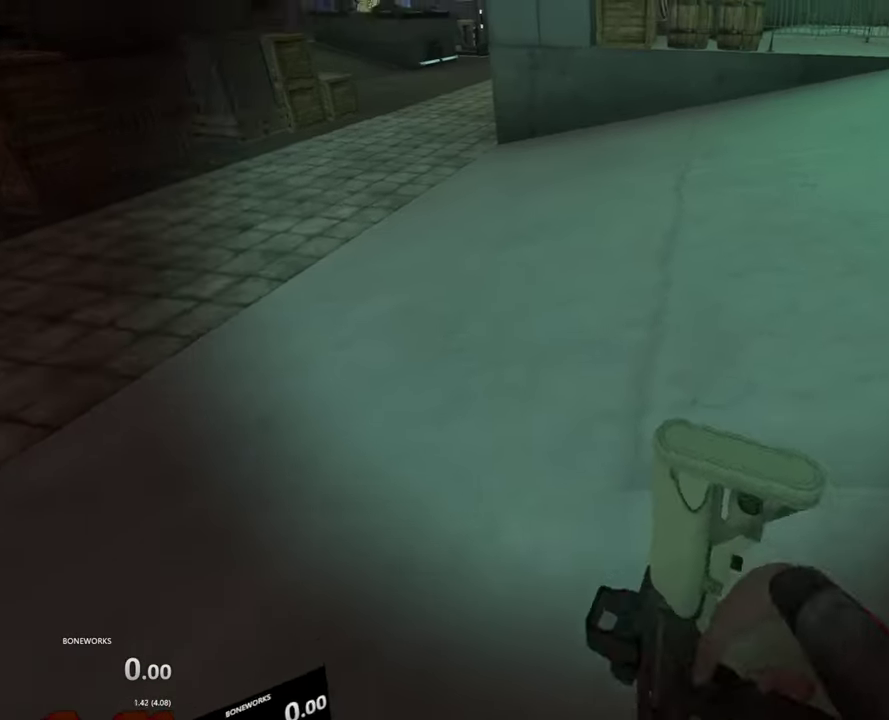
{"buttons": [], "left_stick": "center", "right_stick": "center", "events": [[16, "left_stick", "down-right"], [33, "X", "down"], [366, "X", "up"], [366, "left_stick", "center"]]}
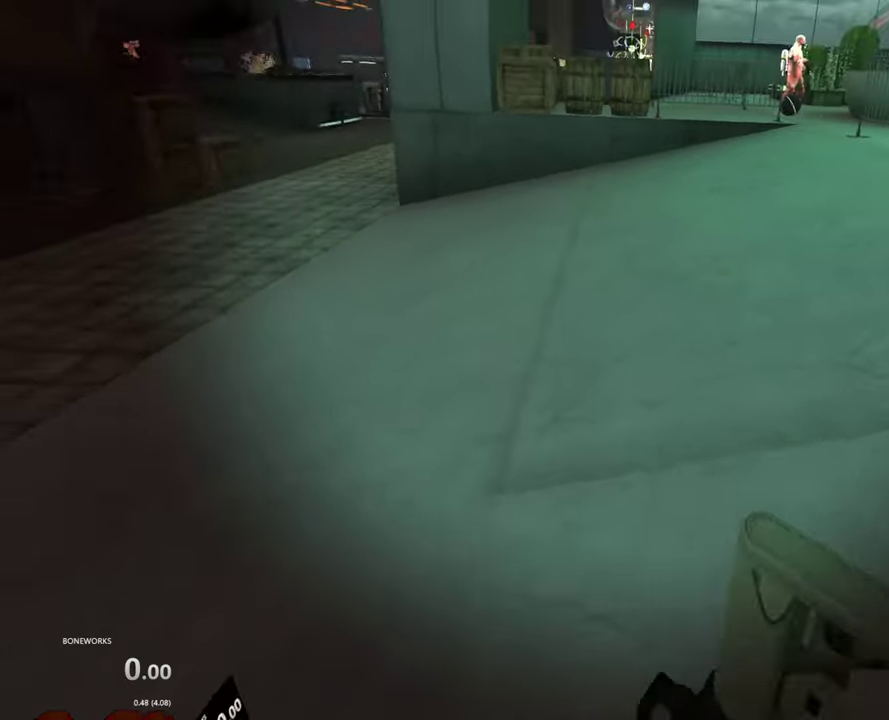
{"buttons": [], "left_stick": "center", "right_stick": "center", "events": [[16, "left_stick", "left"], [283, "left_stick", "center"]]}
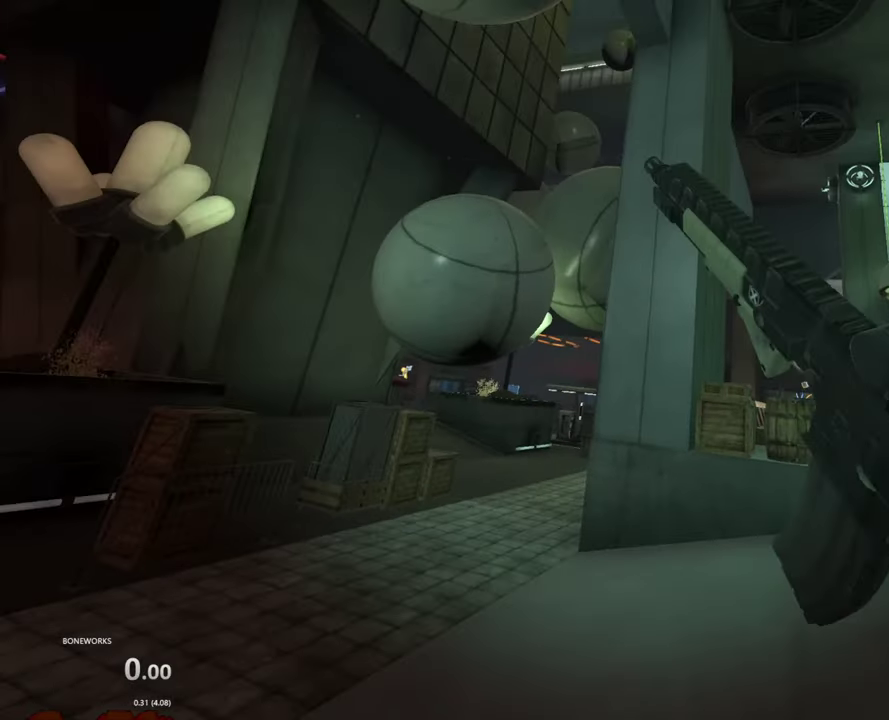
{"buttons": [], "left_stick": "down-right", "right_stick": "center", "events": [[216, "left_stick", "down-right"]]}
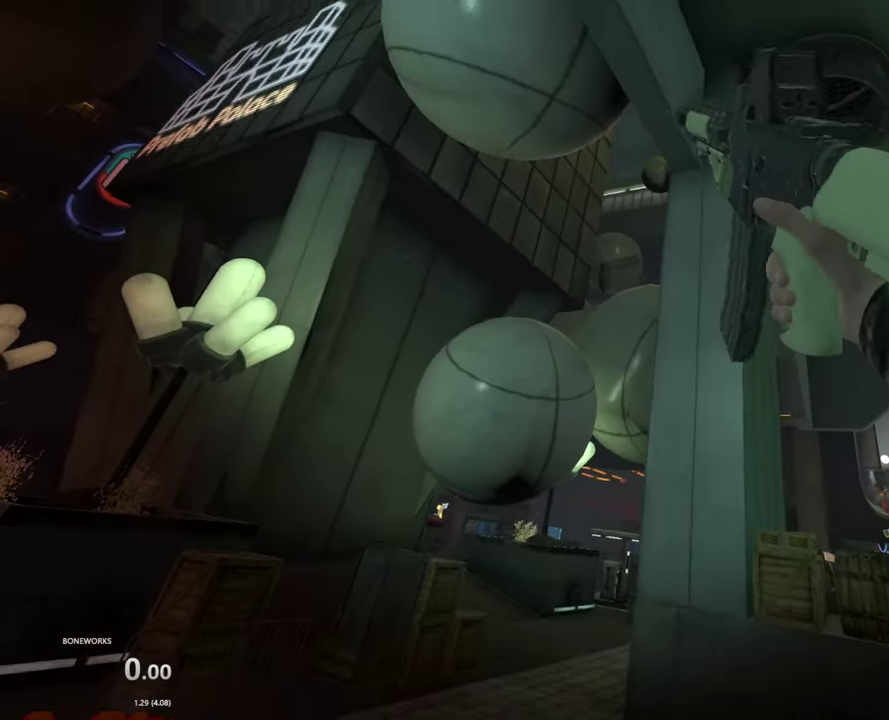
{"buttons": [], "left_stick": "down-right", "right_stick": "center", "events": []}